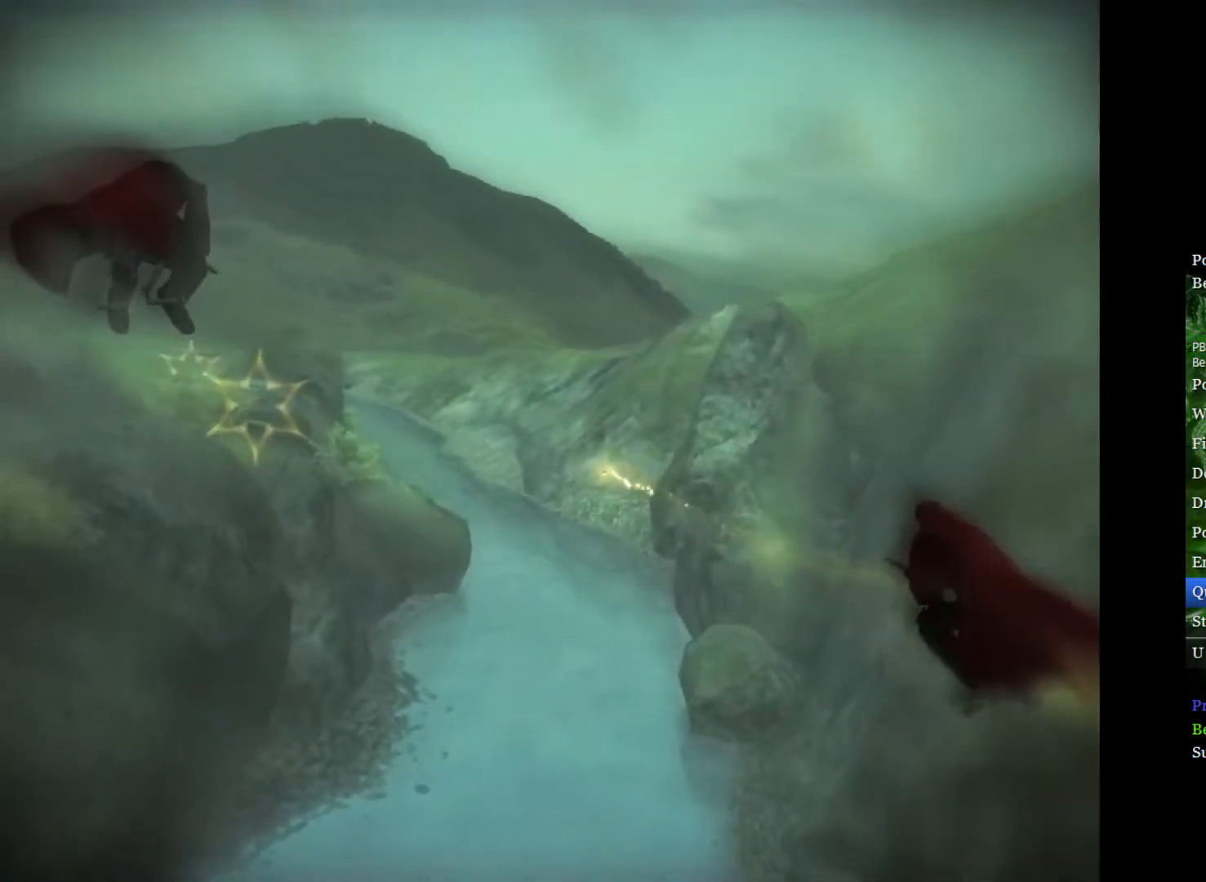
Gameplay with a controller (Xbox layout); each line is a JSON object with the inputs held at the frame after it. "events" lists button and stick changes between this image and that frame as [ms after this image, input, new state], when the widget could be followed in between.
{"buttons": [], "left_stick": "left", "right_stick": "center", "events": []}
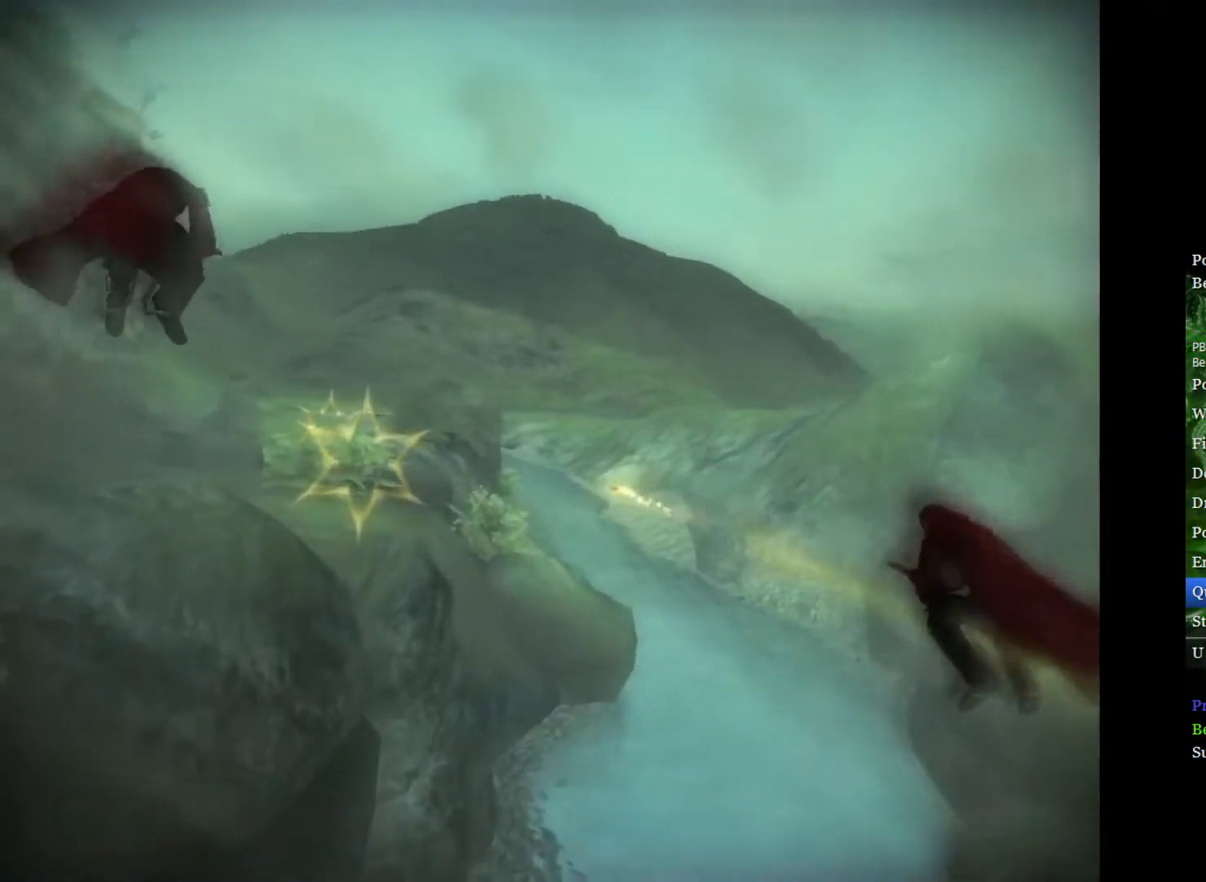
{"buttons": [], "left_stick": "left", "right_stick": "center", "events": []}
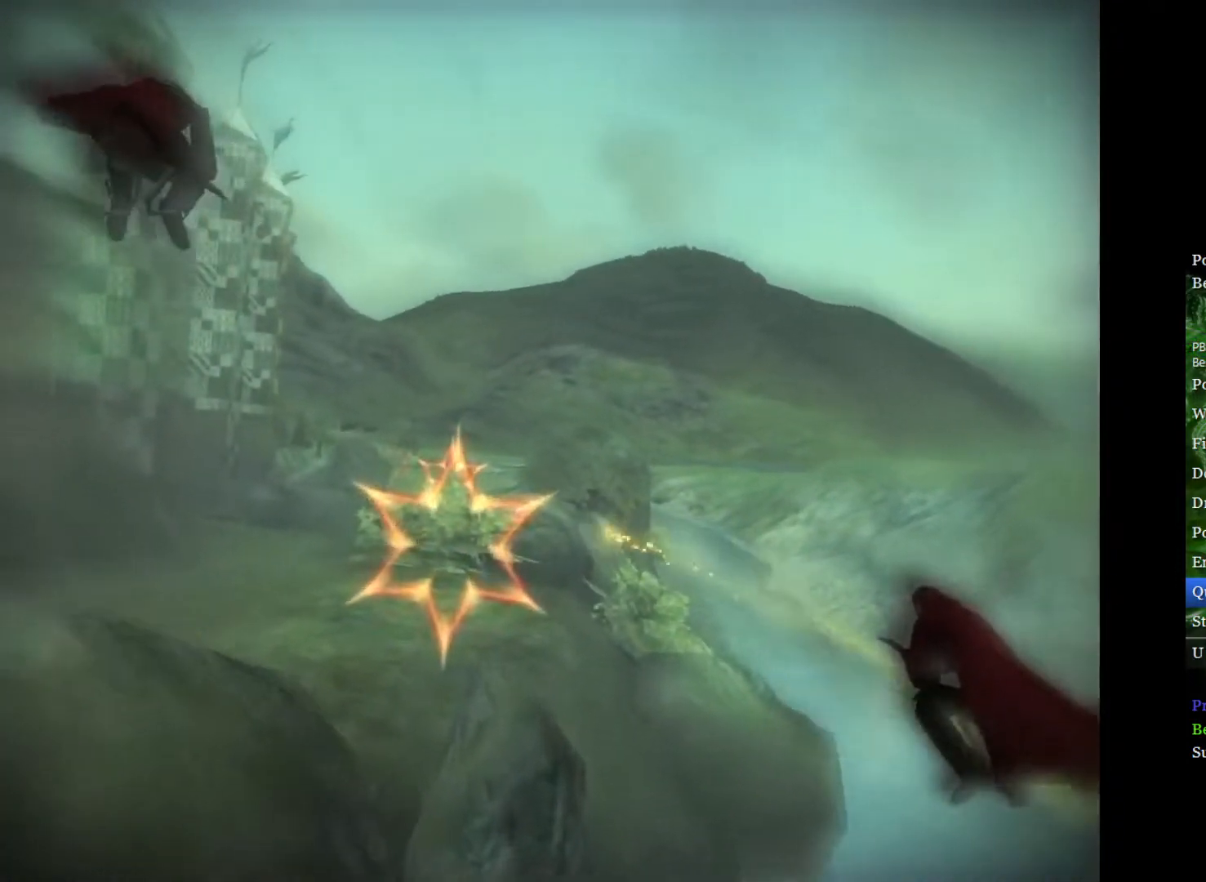
{"buttons": [], "left_stick": "center", "right_stick": "center", "events": [[83, "left_stick", "up-left"], [233, "left_stick", "right"], [483, "left_stick", "center"]]}
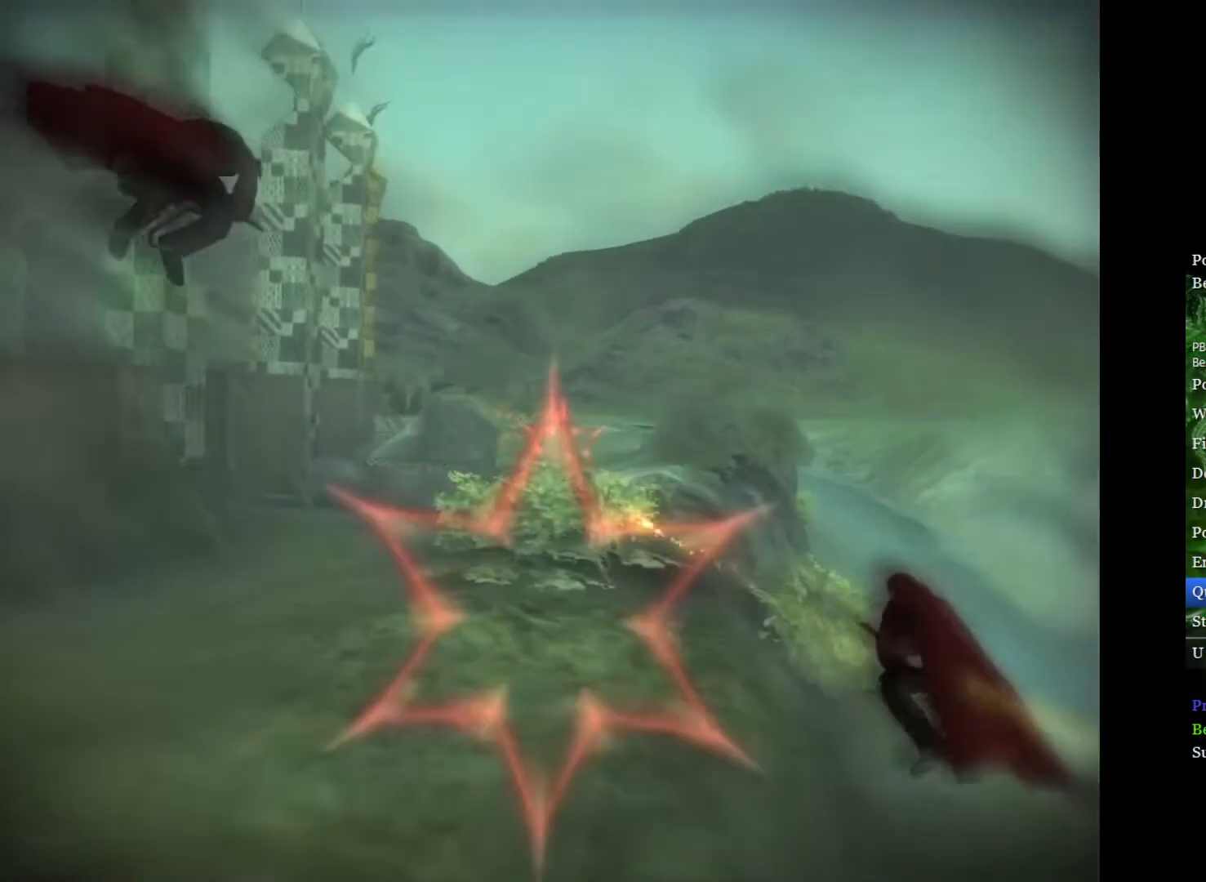
{"buttons": [], "left_stick": "center", "right_stick": "center", "events": [[233, "left_stick", "up"], [333, "left_stick", "up-right"], [433, "left_stick", "center"]]}
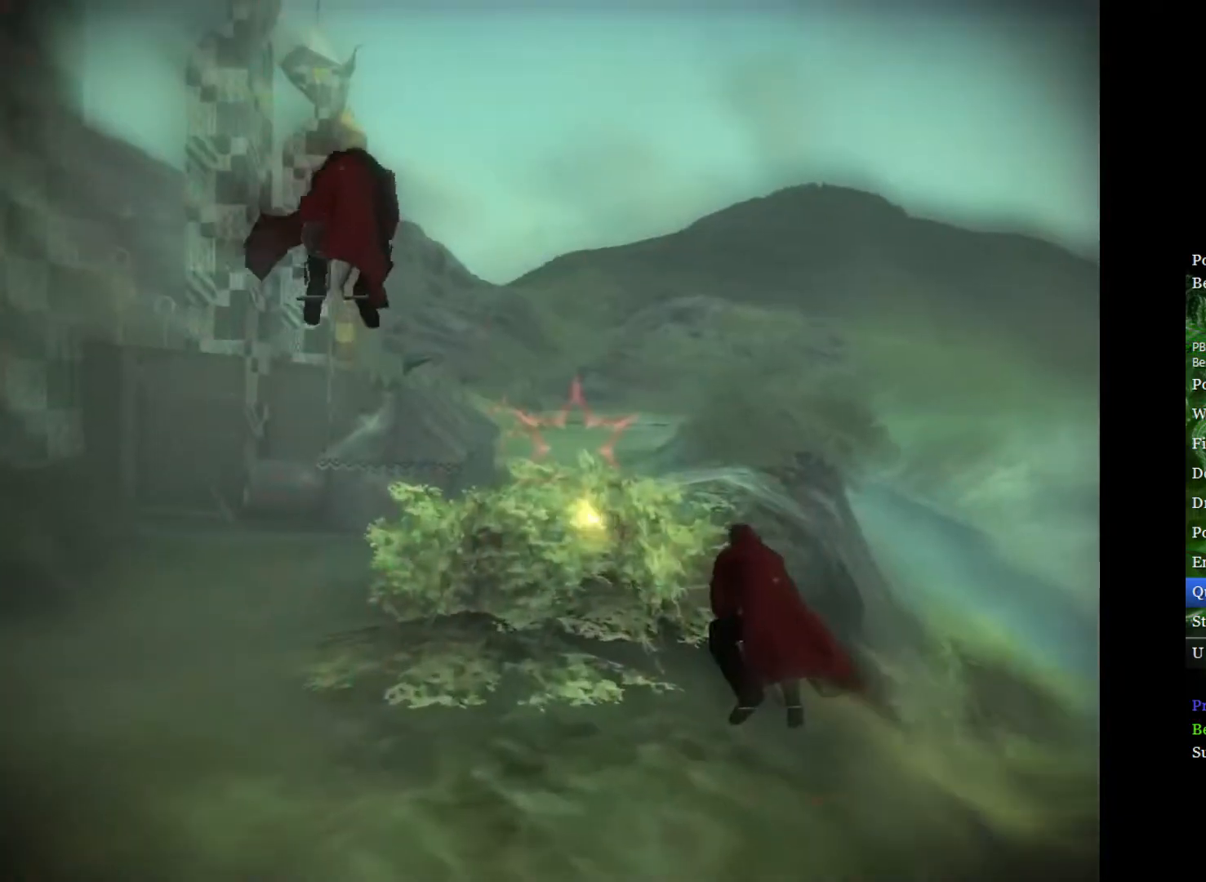
{"buttons": [], "left_stick": "center", "right_stick": "center", "events": [[167, "left_stick", "right"], [350, "left_stick", "center"]]}
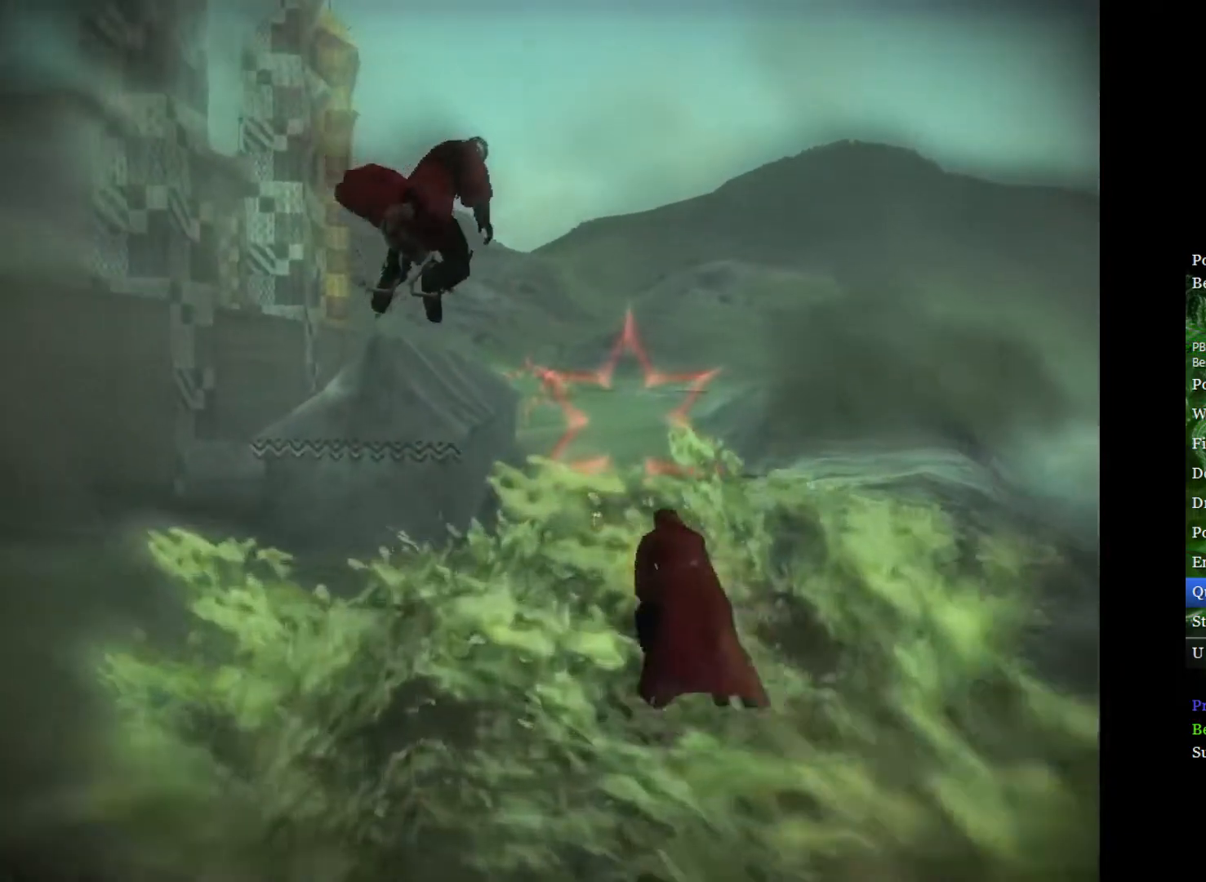
{"buttons": [], "left_stick": "up-right", "right_stick": "center", "events": [[67, "left_stick", "right"], [233, "left_stick", "center"], [383, "left_stick", "up-right"]]}
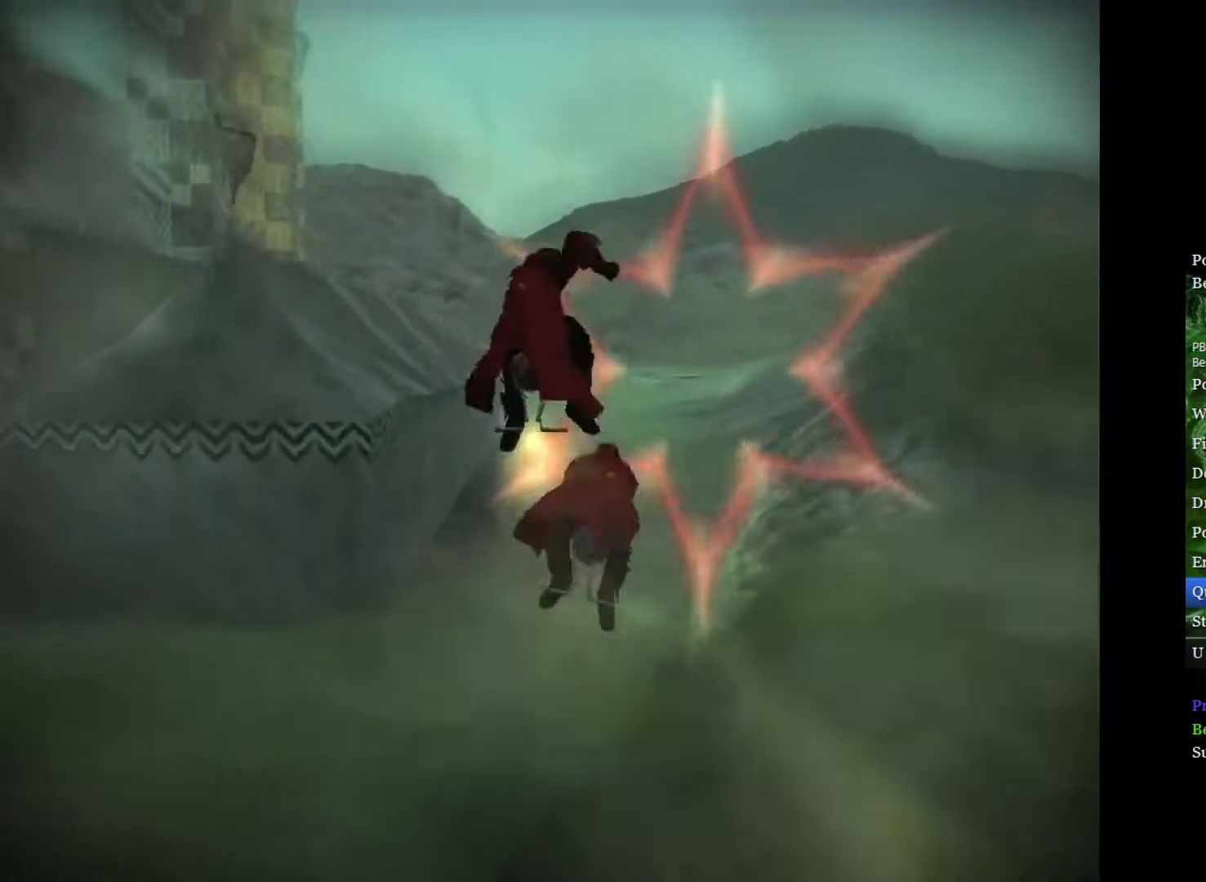
{"buttons": [], "left_stick": "down-left", "right_stick": "center", "events": [[133, "left_stick", "center"], [500, "left_stick", "down-left"]]}
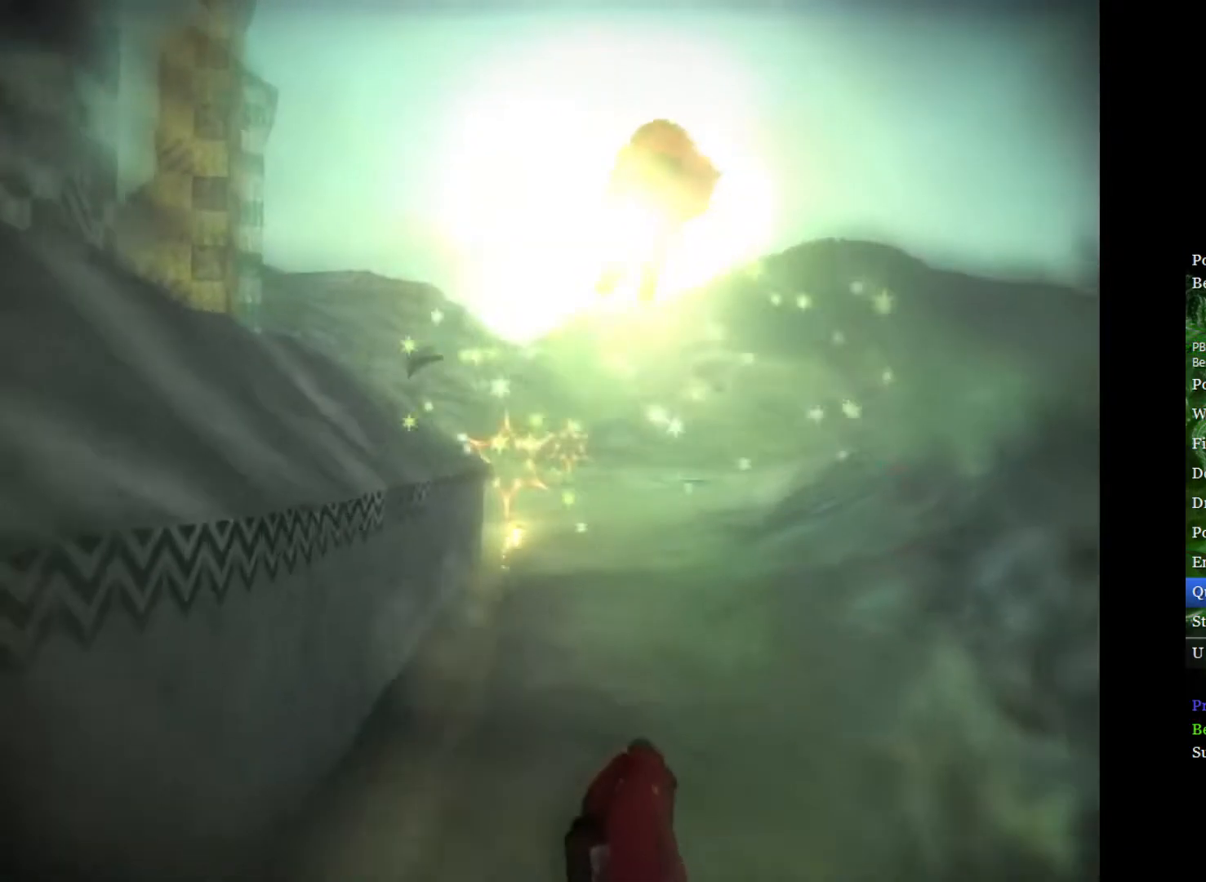
{"buttons": [], "left_stick": "center", "right_stick": "center", "events": [[167, "left_stick", "center"], [233, "left_stick", "down-left"], [417, "left_stick", "center"]]}
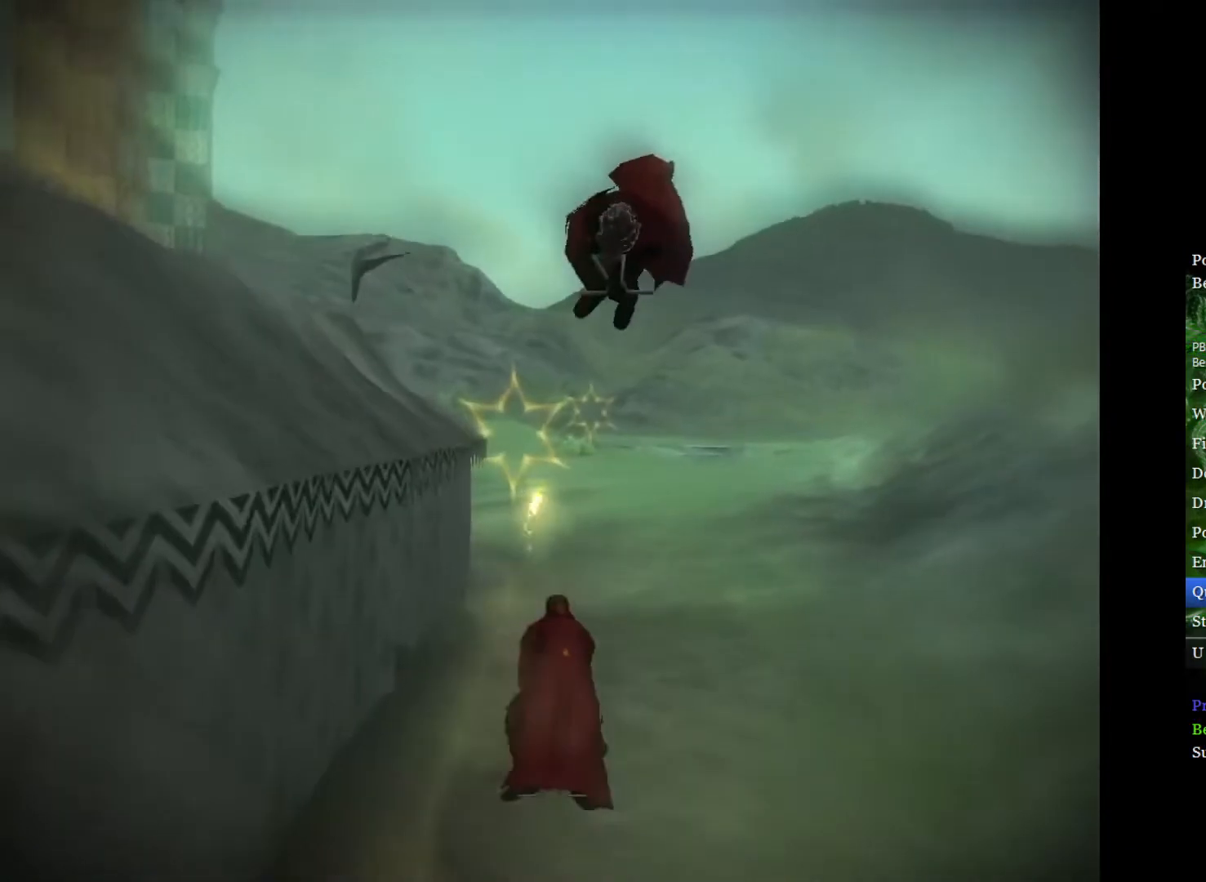
{"buttons": [], "left_stick": "center", "right_stick": "center", "events": [[167, "left_stick", "down-left"], [367, "left_stick", "center"]]}
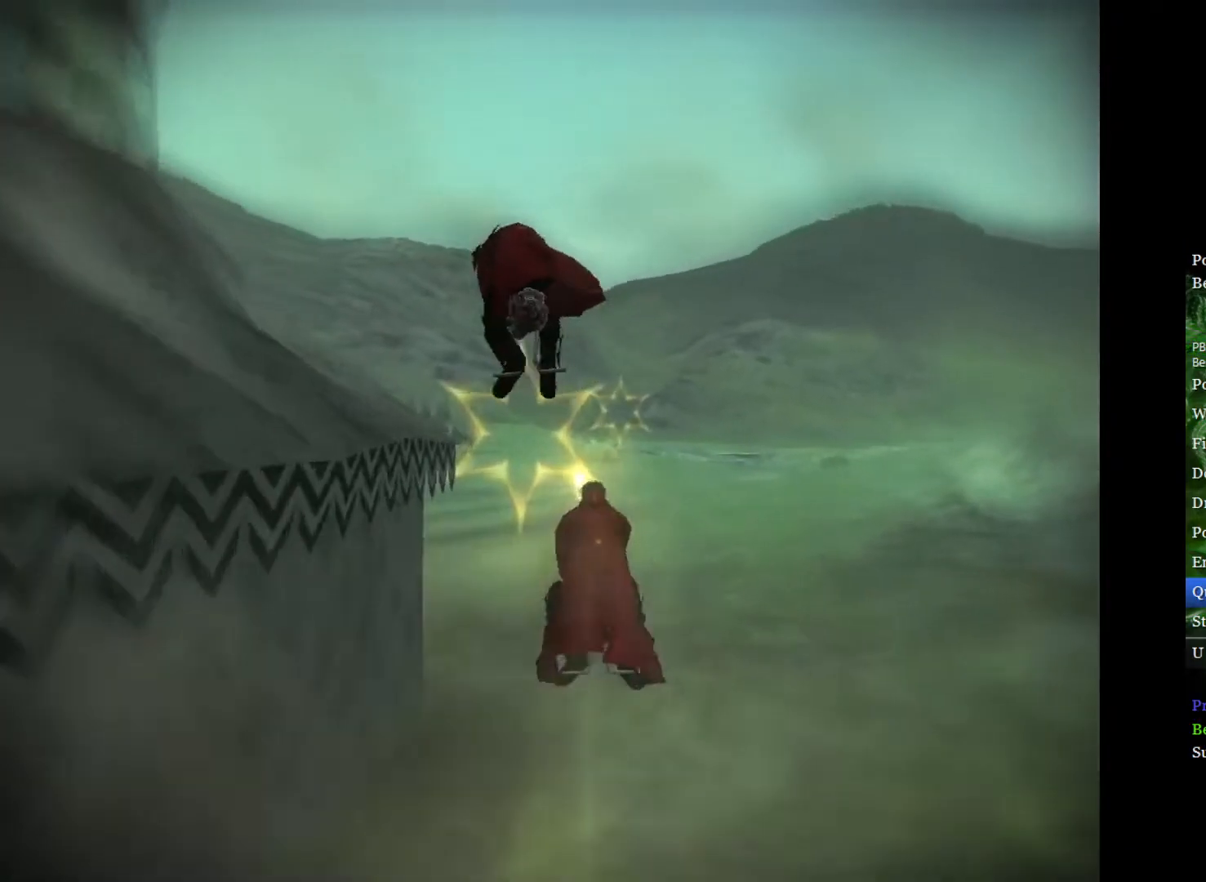
{"buttons": [], "left_stick": "down", "right_stick": "center", "events": [[33, "left_stick", "down-left"], [217, "left_stick", "center"], [417, "left_stick", "down"]]}
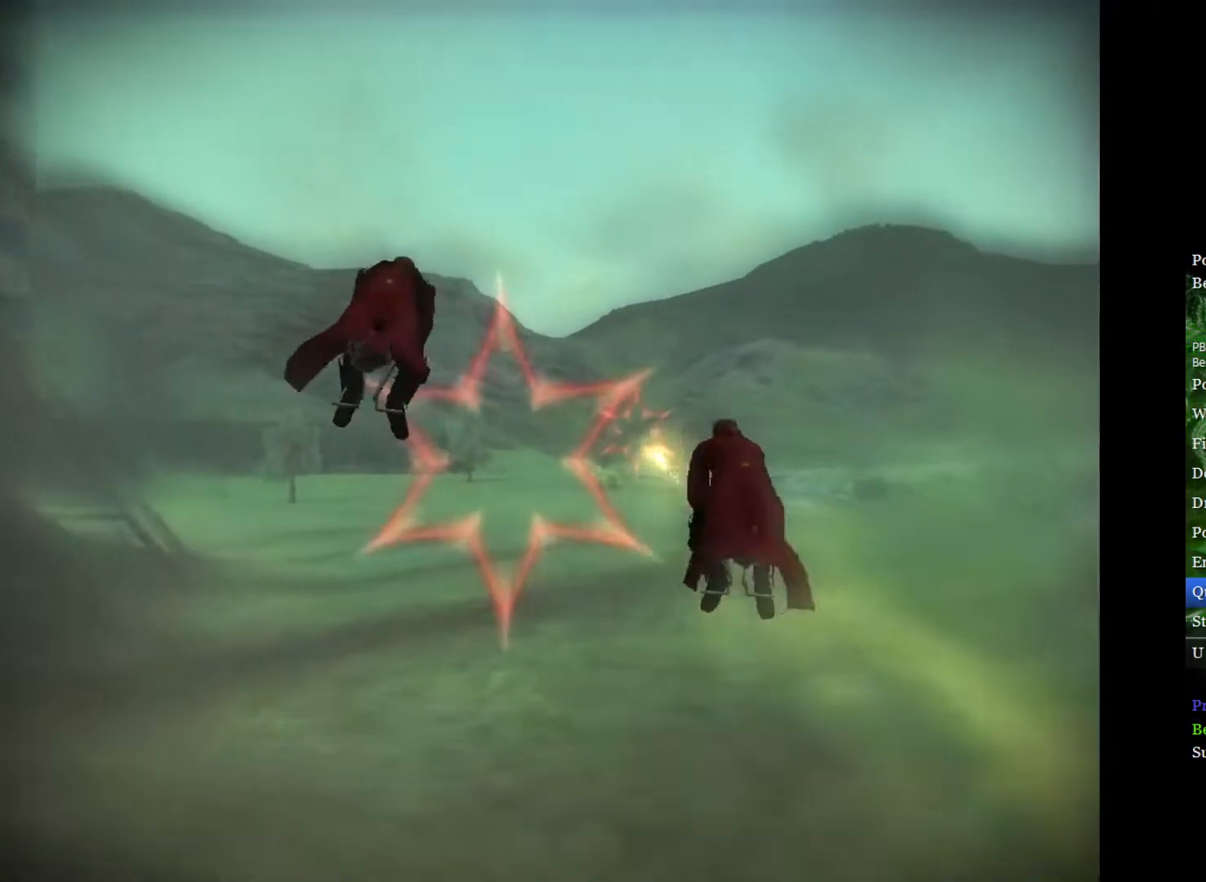
{"buttons": [], "left_stick": "up", "right_stick": "center", "events": [[400, "left_stick", "center"], [467, "left_stick", "up"]]}
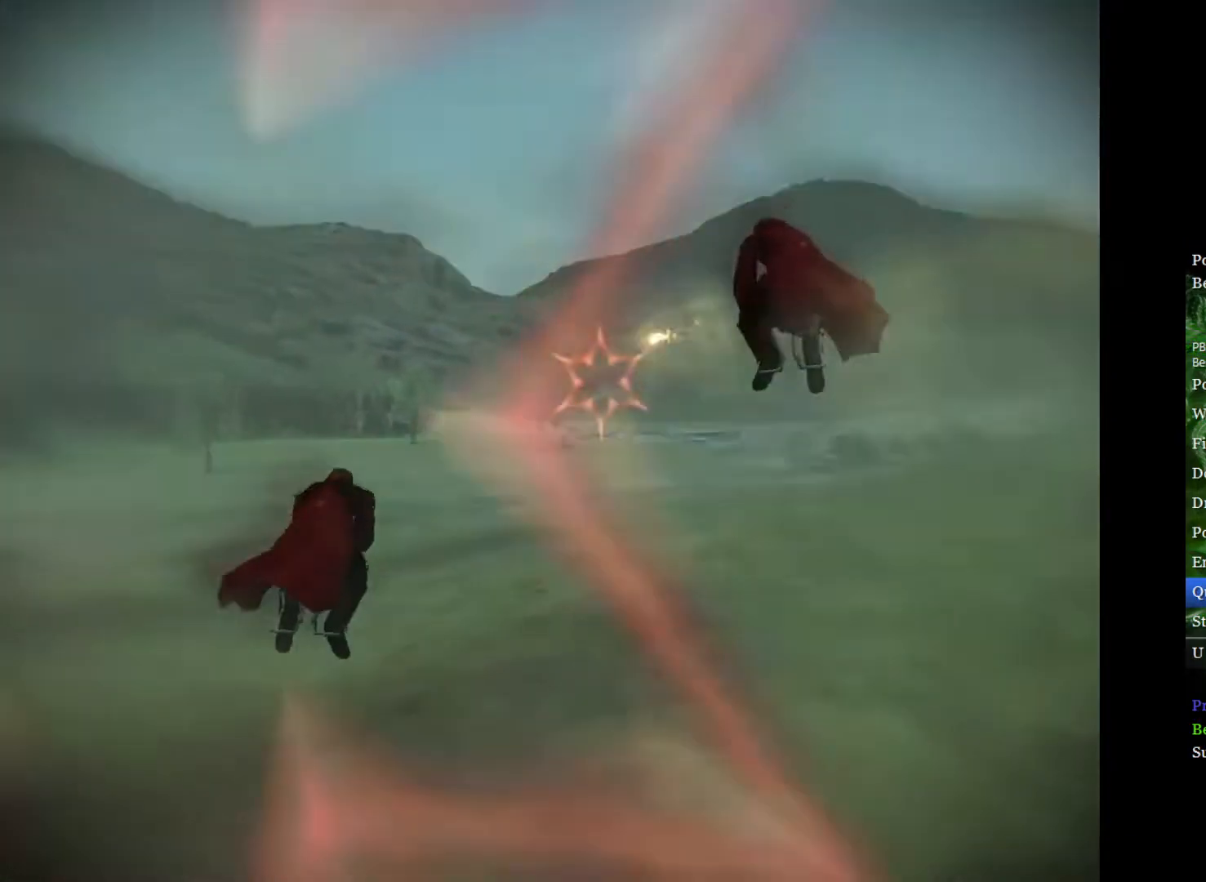
{"buttons": [], "left_stick": "left", "right_stick": "center", "events": [[167, "left_stick", "center"], [417, "left_stick", "up-left"], [500, "left_stick", "left"]]}
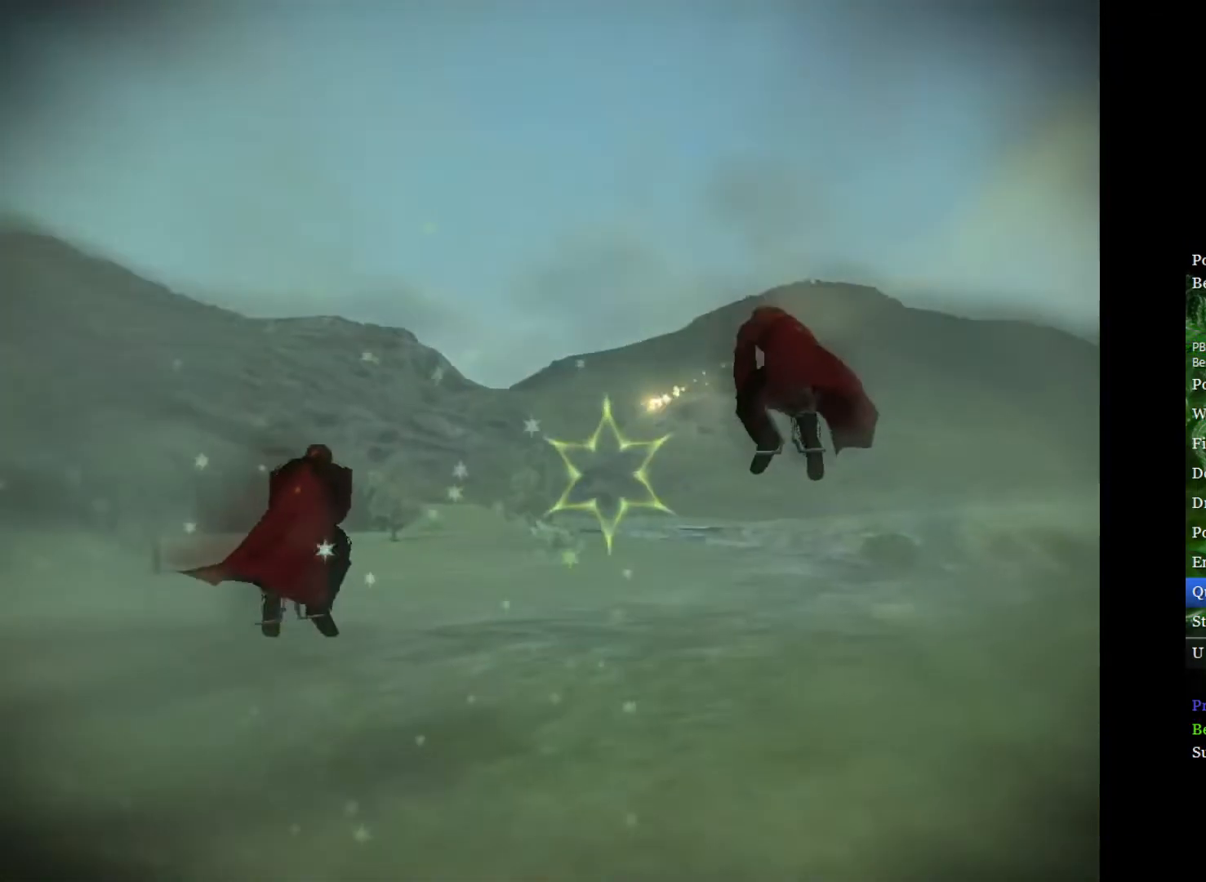
{"buttons": [], "left_stick": "left", "right_stick": "center", "events": []}
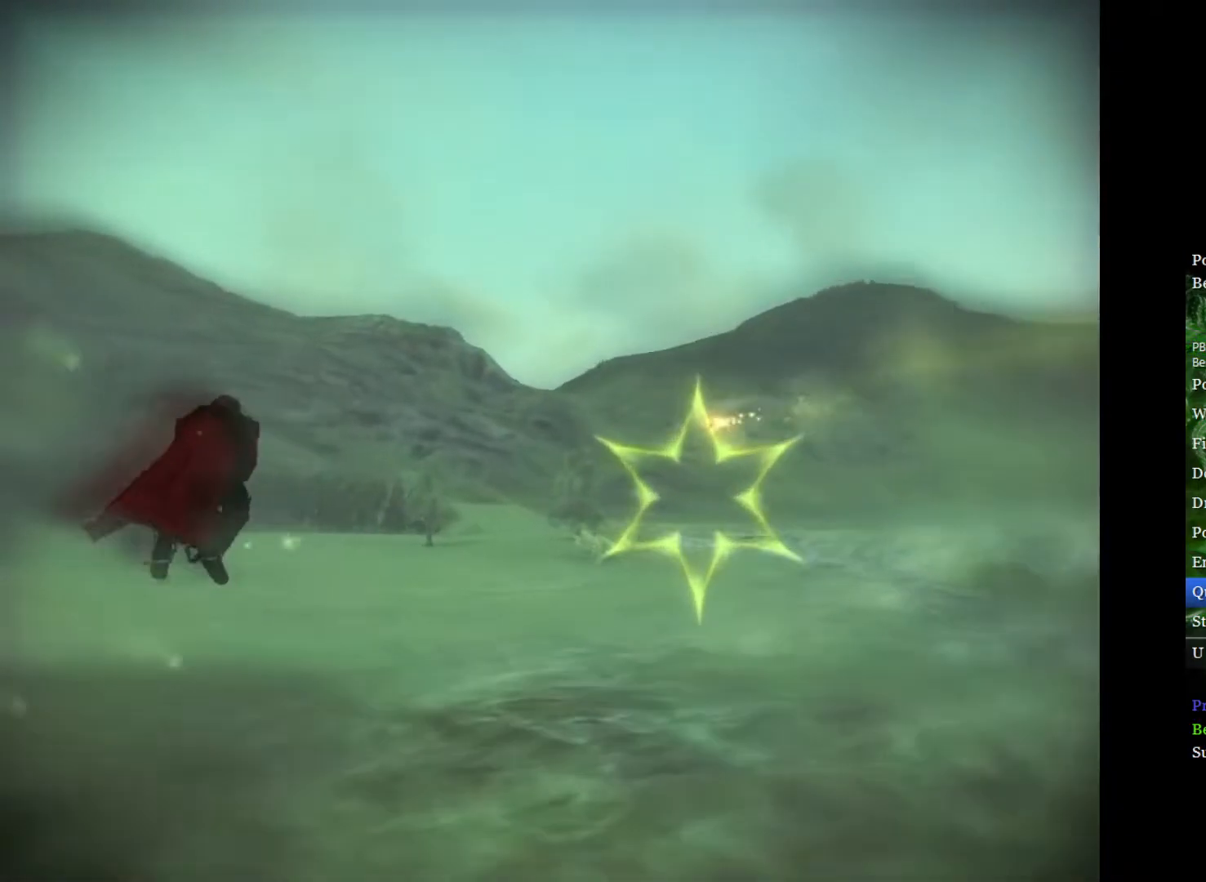
{"buttons": [], "left_stick": "left", "right_stick": "center", "events": []}
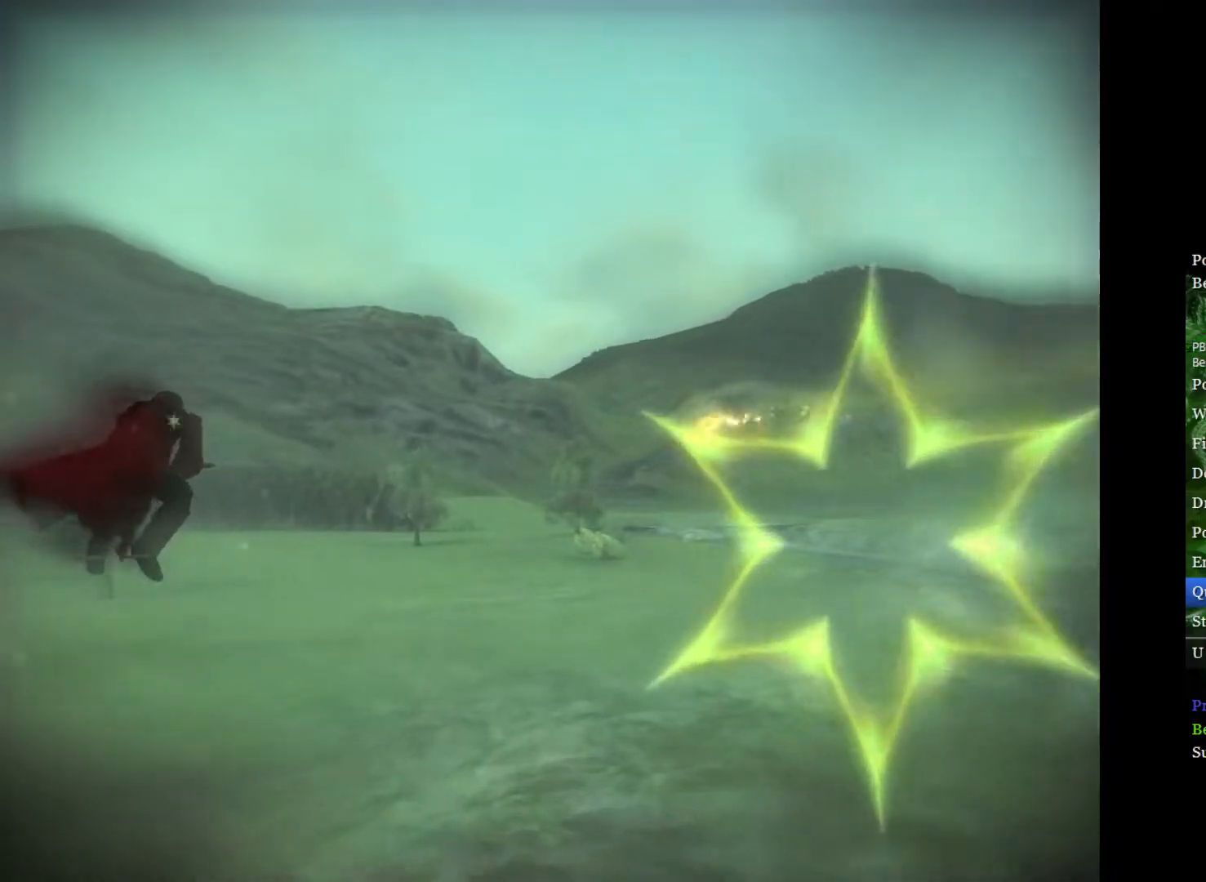
{"buttons": [], "left_stick": "left", "right_stick": "center", "events": []}
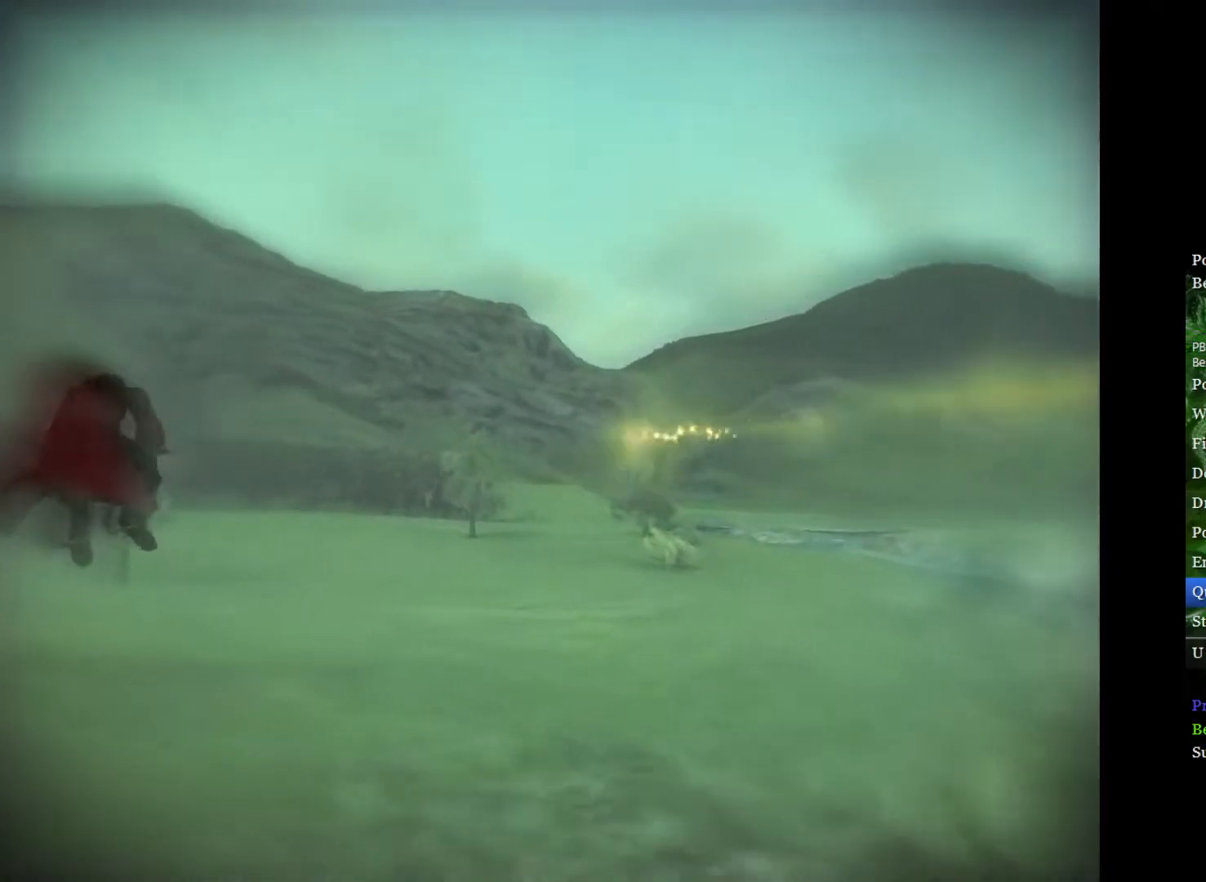
{"buttons": [], "left_stick": "left", "right_stick": "center", "events": []}
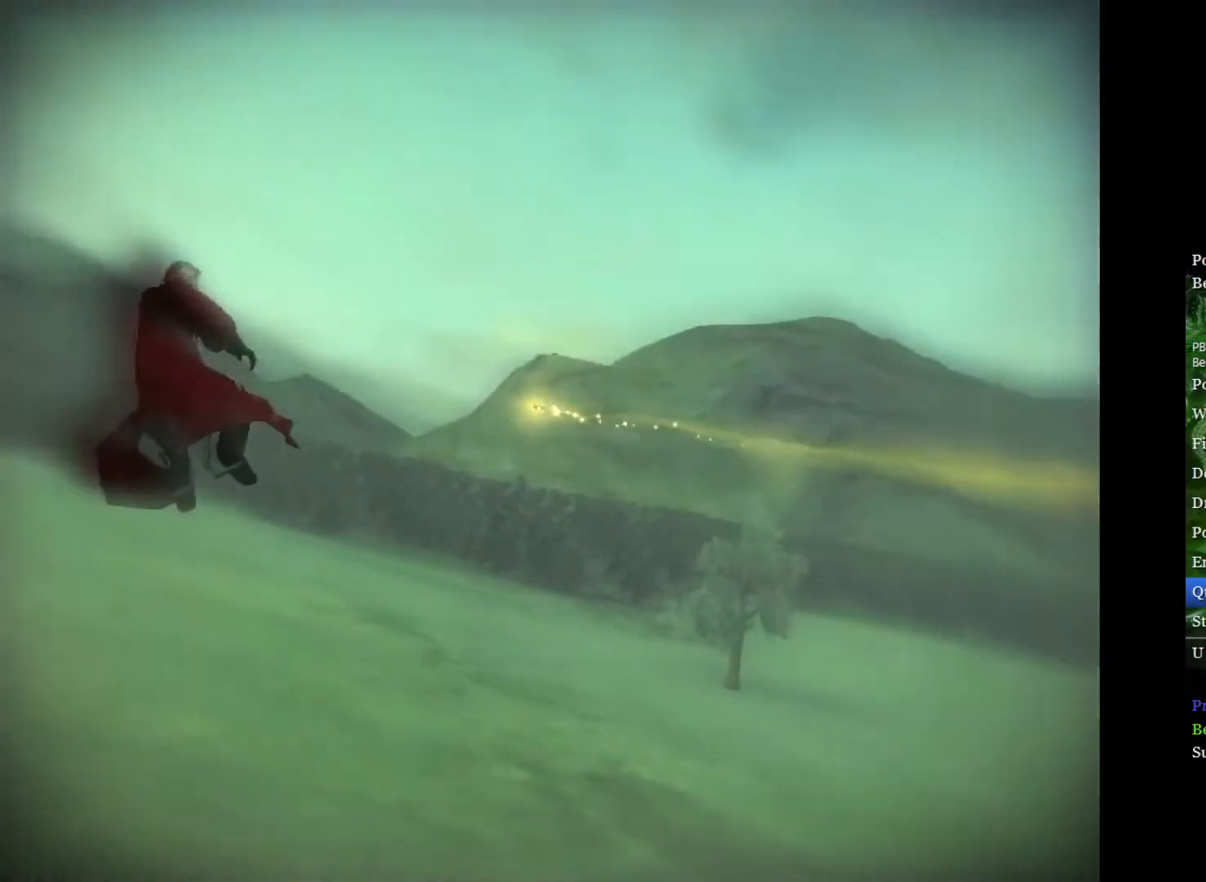
{"buttons": [], "left_stick": "left", "right_stick": "center", "events": []}
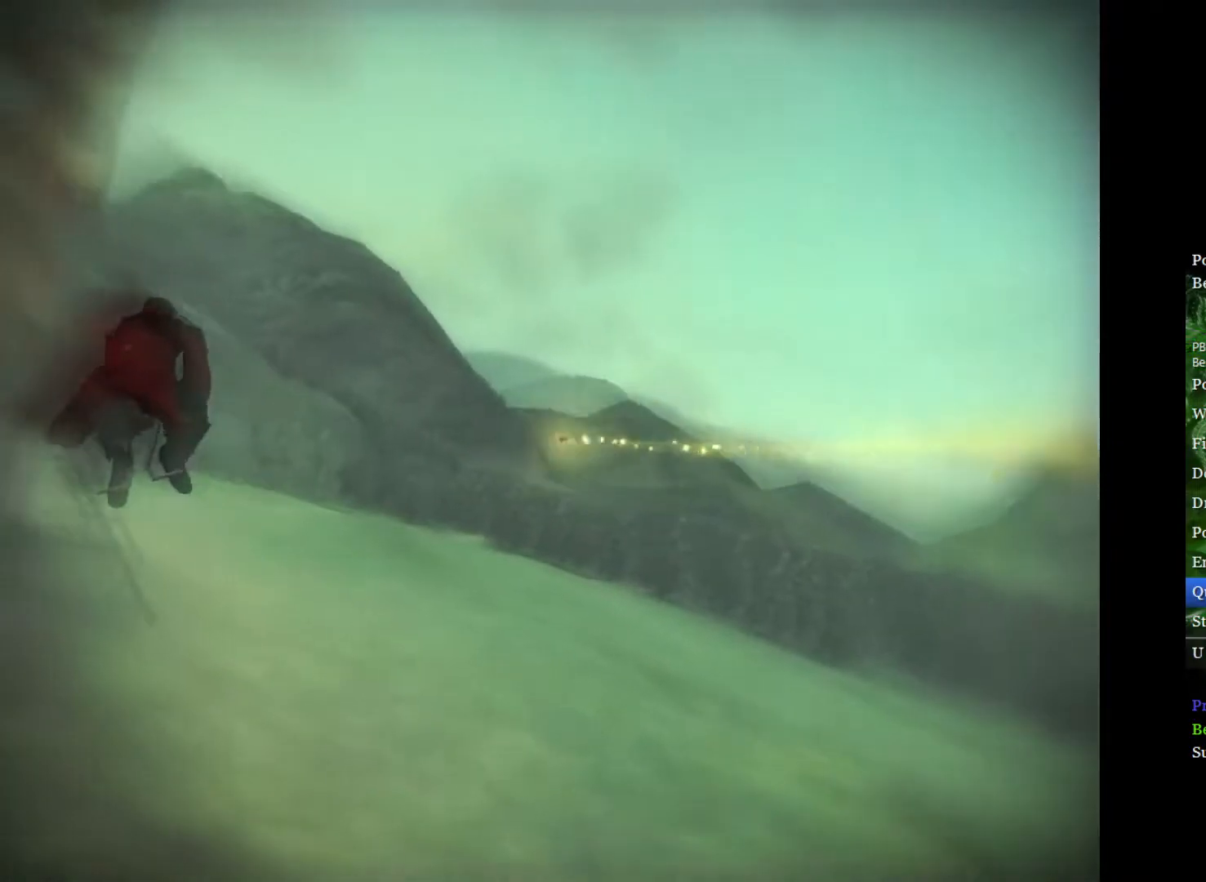
{"buttons": [], "left_stick": "right", "right_stick": "center", "events": [[367, "left_stick", "right"]]}
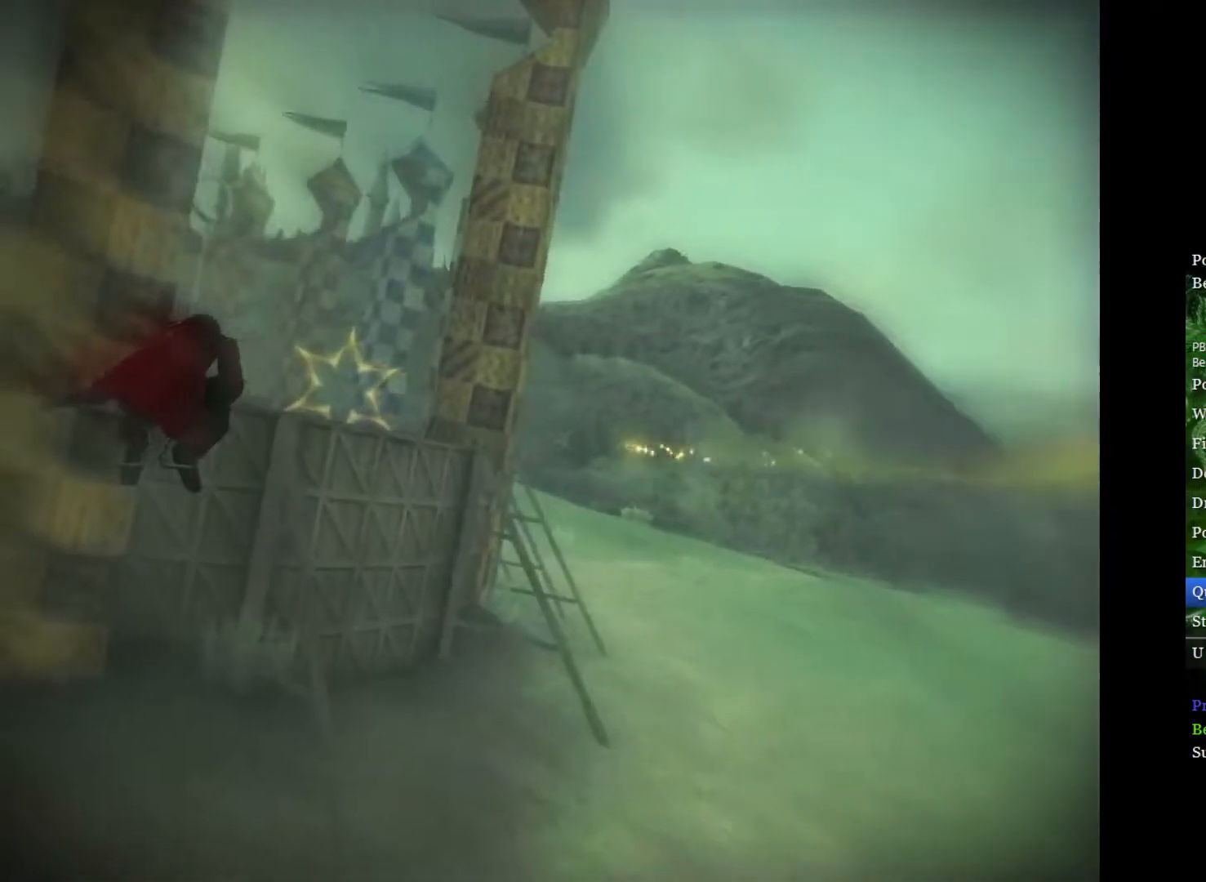
{"buttons": [], "left_stick": "center", "right_stick": "center", "events": [[67, "left_stick", "center"], [283, "left_stick", "up-right"], [467, "left_stick", "center"]]}
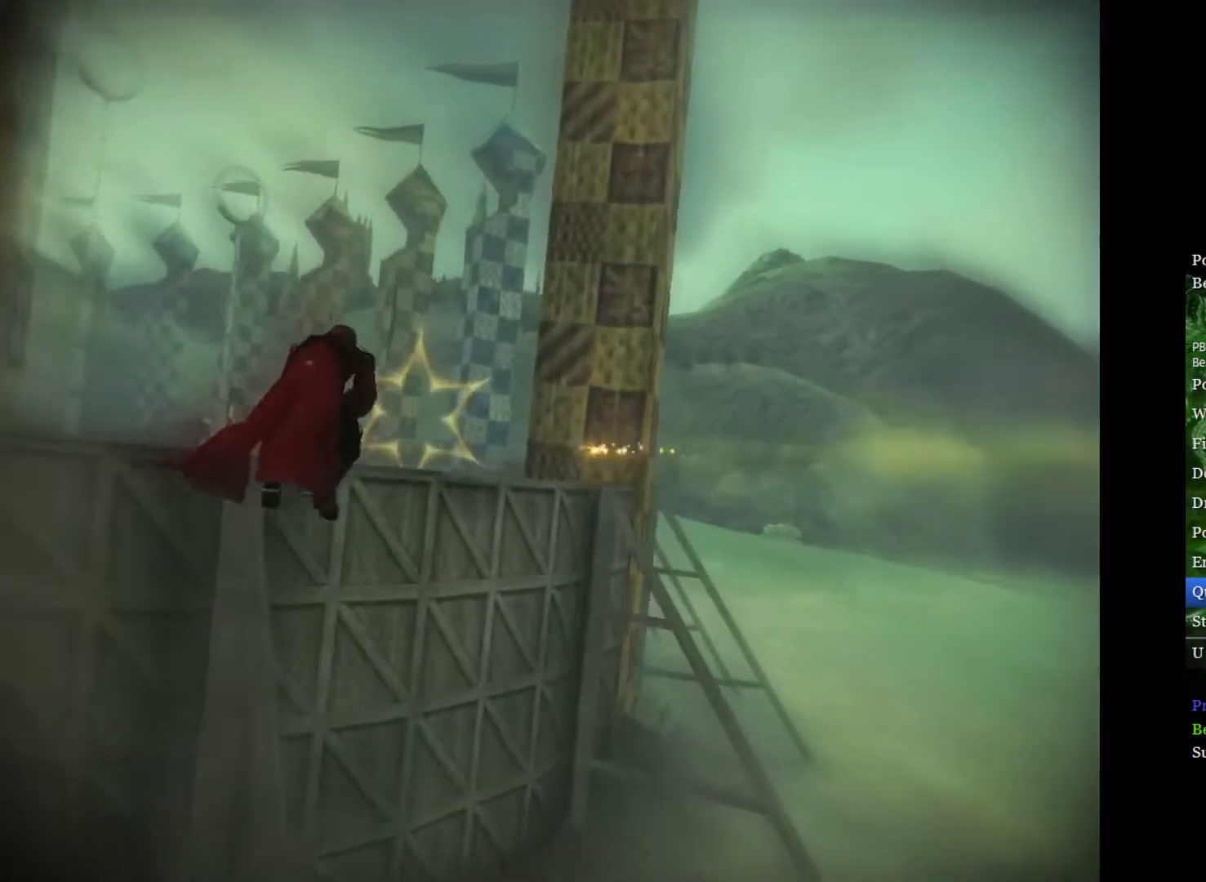
{"buttons": [], "left_stick": "center", "right_stick": "center", "events": []}
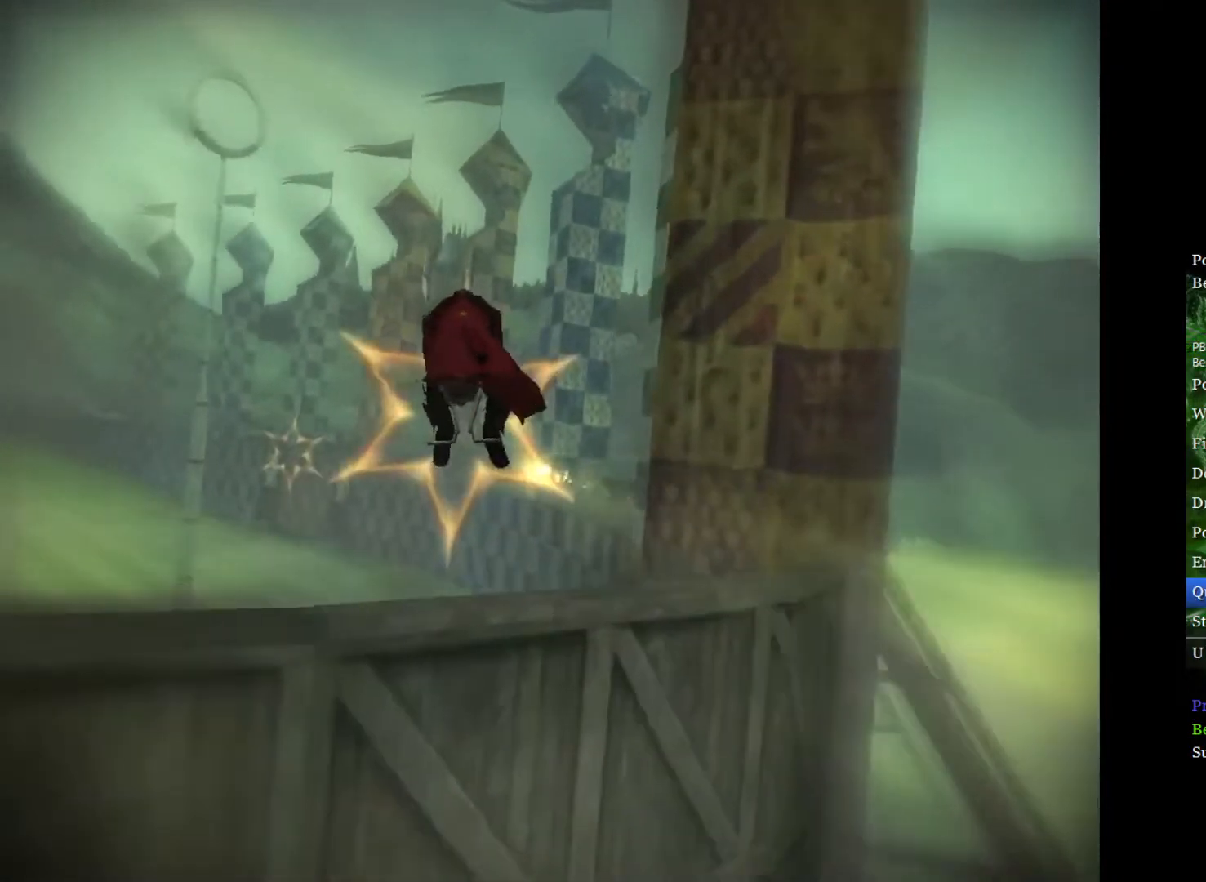
{"buttons": [], "left_stick": "down-left", "right_stick": "center", "events": [[167, "left_stick", "down-left"], [283, "left_stick", "center"], [400, "left_stick", "down-left"]]}
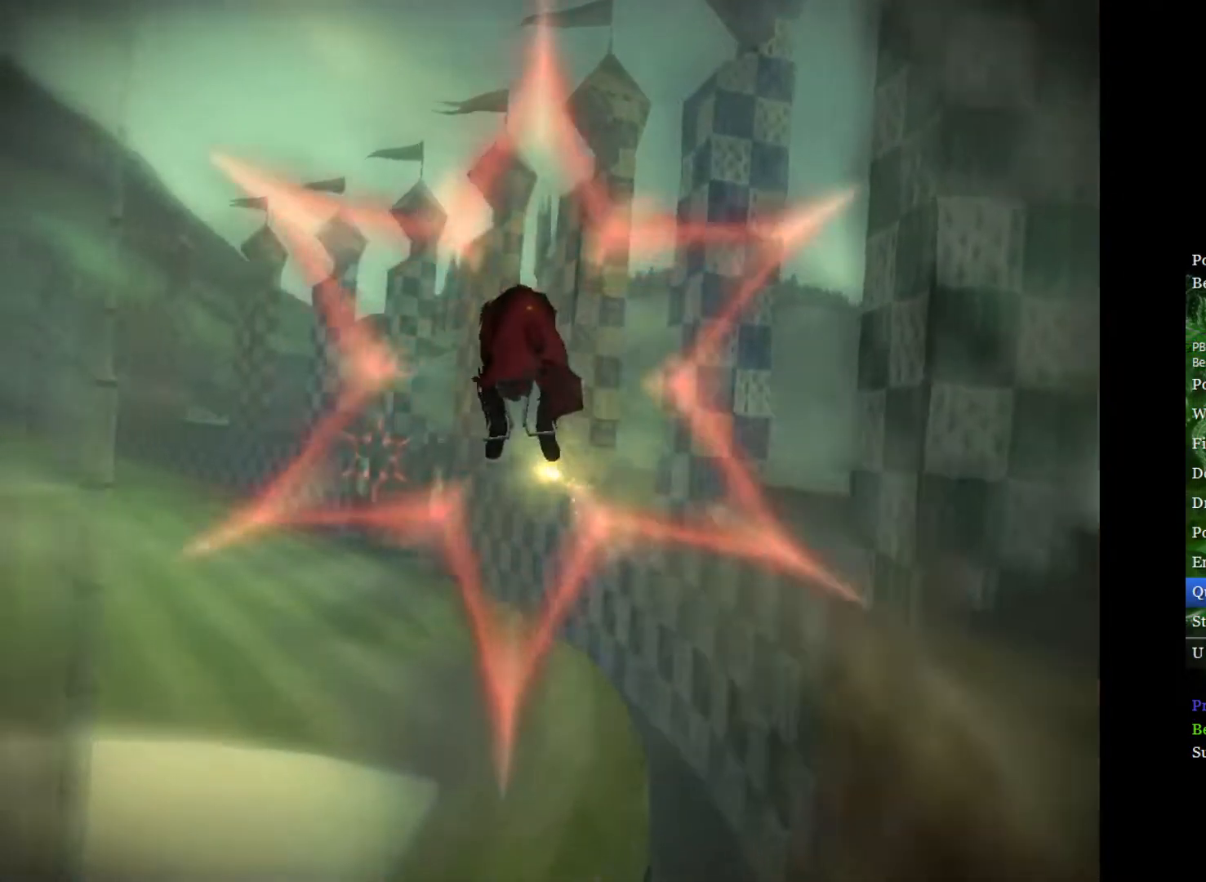
{"buttons": [], "left_stick": "down-left", "right_stick": "center", "events": [[100, "left_stick", "center"], [417, "left_stick", "down-left"]]}
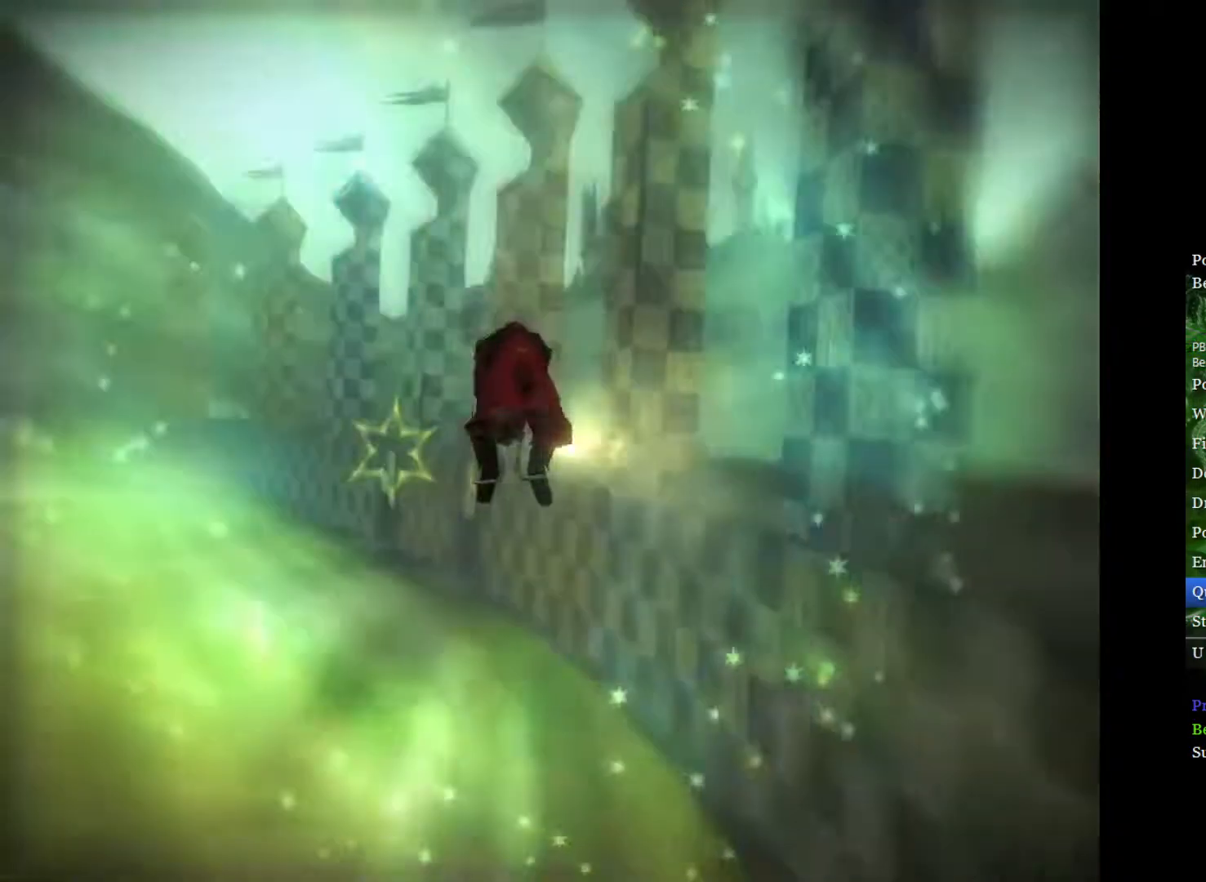
{"buttons": [], "left_stick": "center", "right_stick": "center", "events": [[133, "left_stick", "center"], [233, "left_stick", "down-left"], [400, "left_stick", "center"]]}
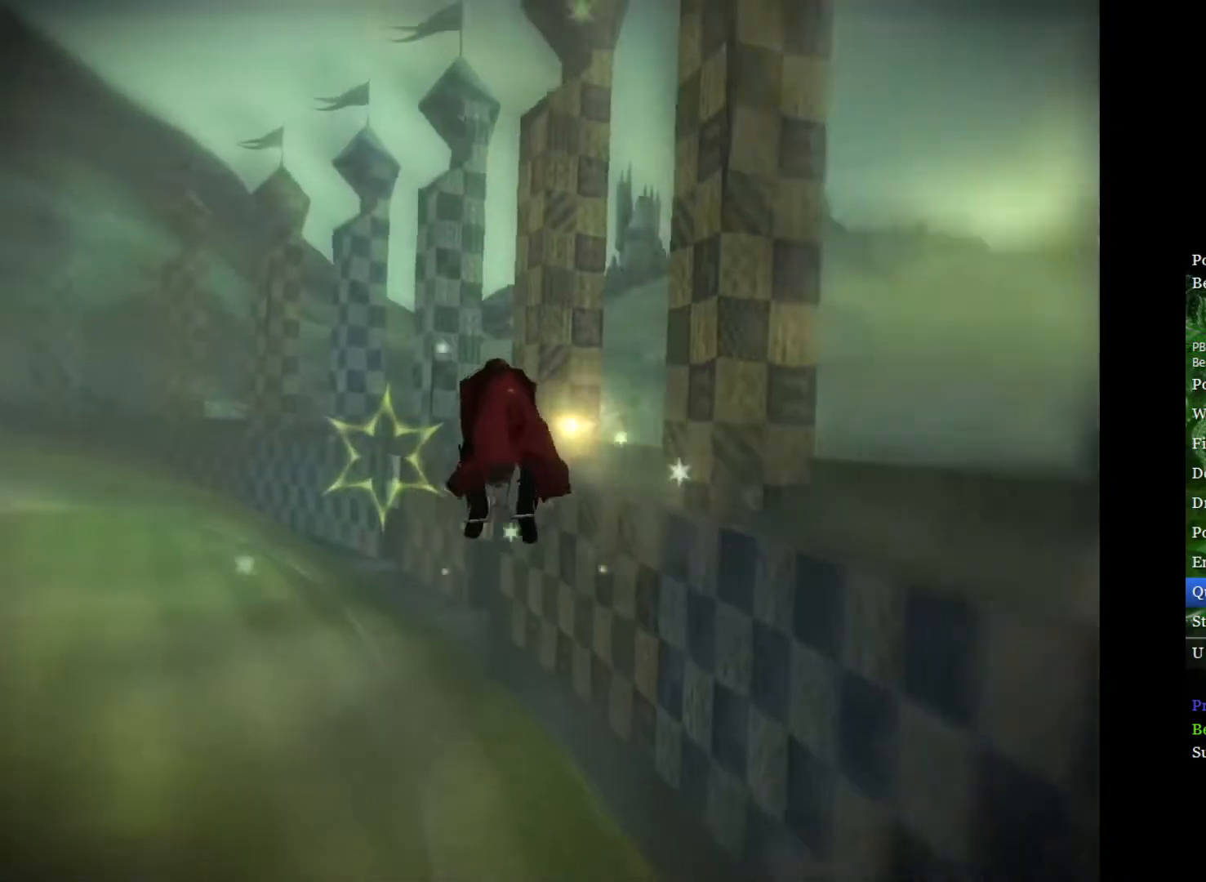
{"buttons": [], "left_stick": "center", "right_stick": "center", "events": [[83, "left_stick", "down-left"], [317, "left_stick", "center"]]}
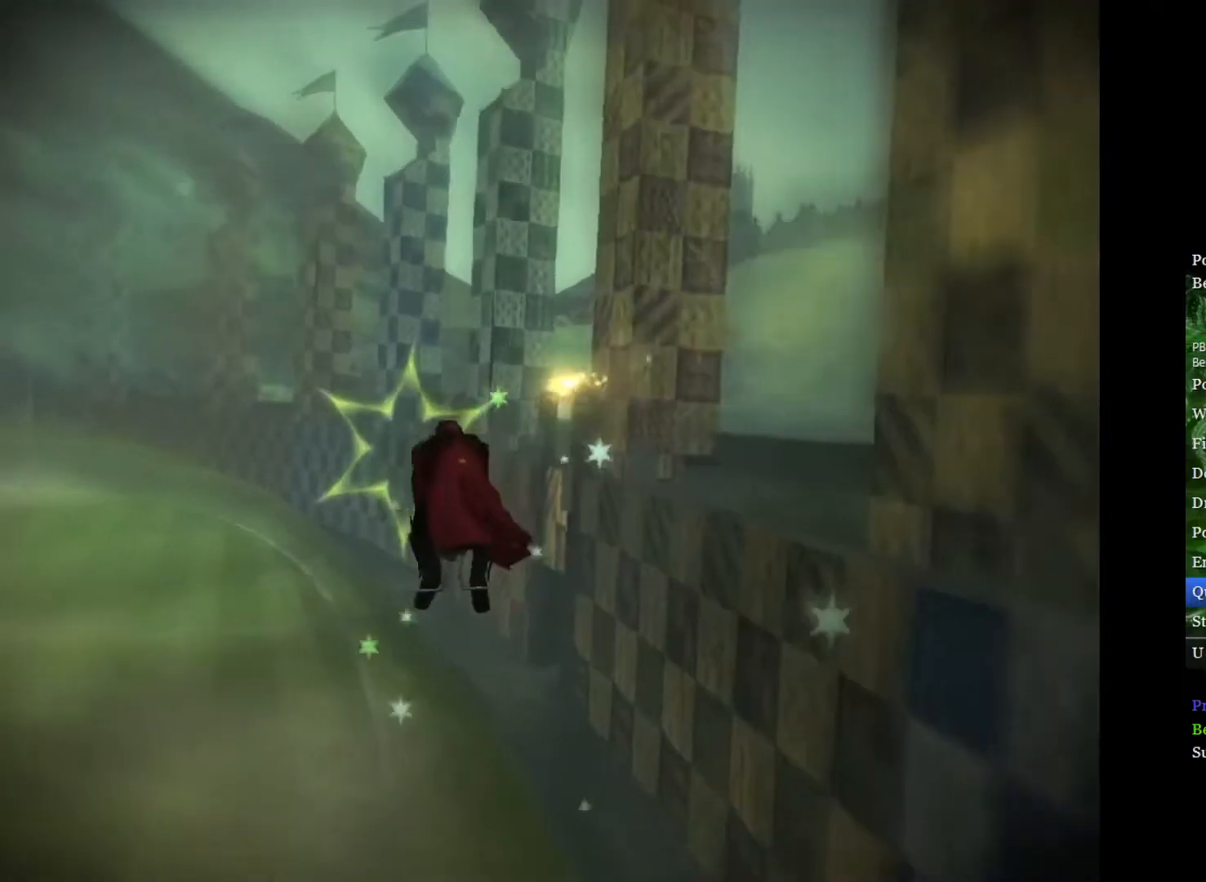
{"buttons": [], "left_stick": "down-left", "right_stick": "center", "events": [[500, "left_stick", "down-left"]]}
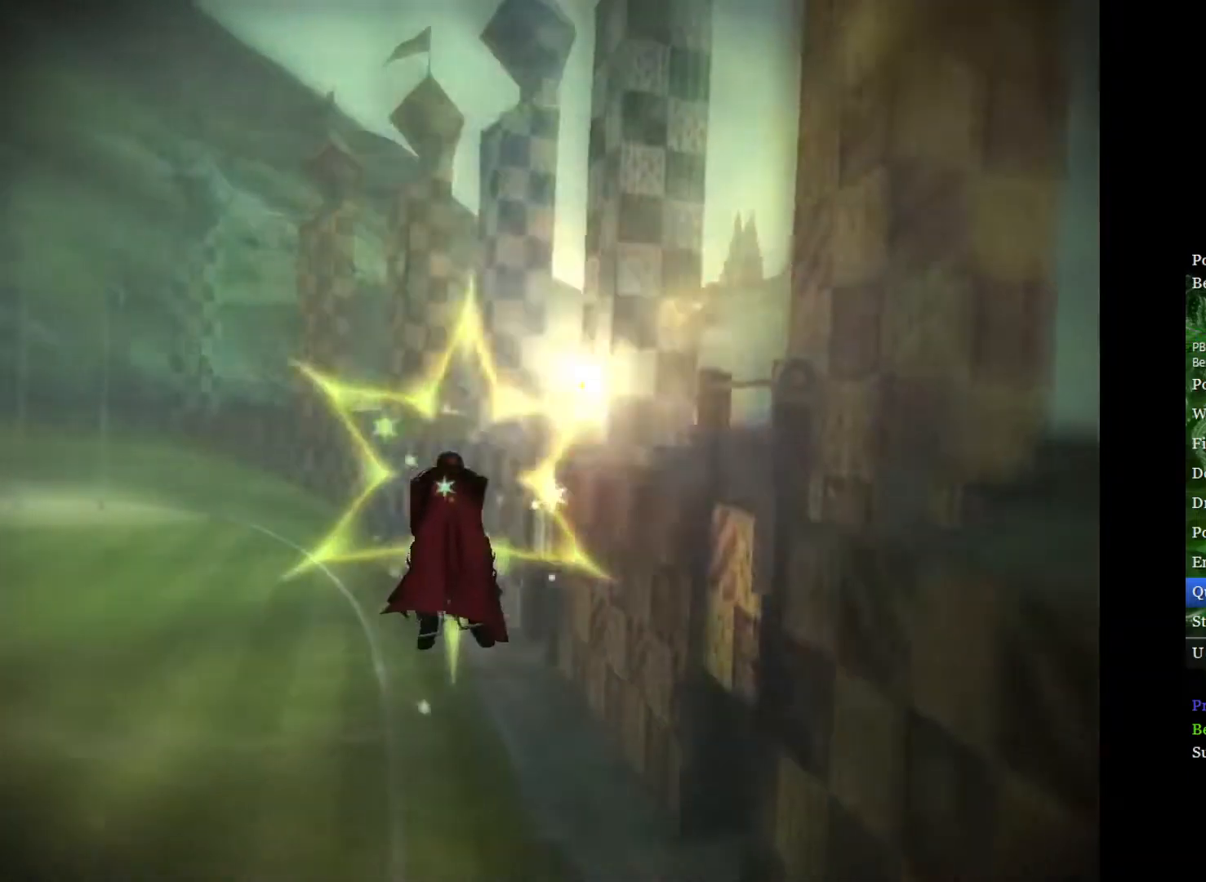
{"buttons": [], "left_stick": "center", "right_stick": "center", "events": [[167, "left_stick", "center"], [250, "left_stick", "down-right"], [433, "left_stick", "center"]]}
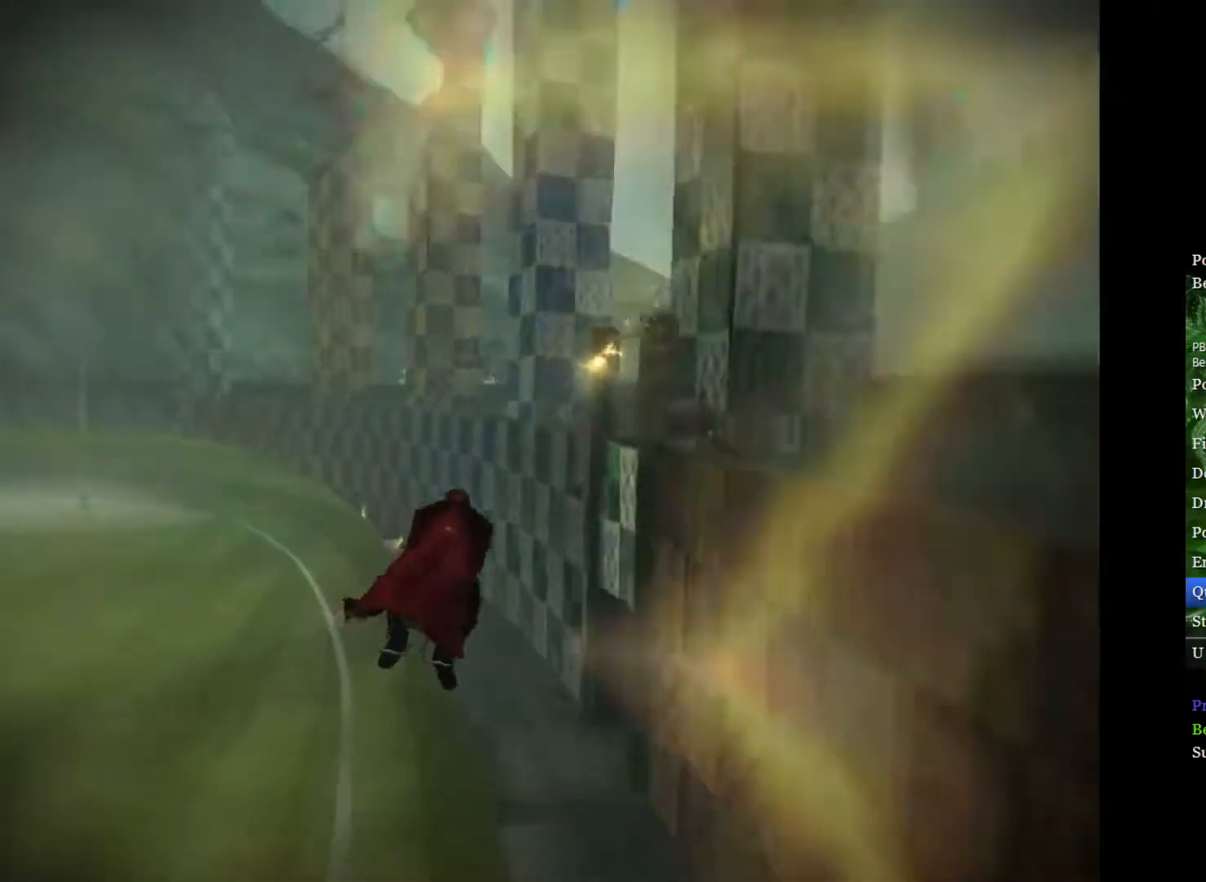
{"buttons": [], "left_stick": "center", "right_stick": "center", "events": [[167, "left_stick", "down"], [317, "left_stick", "center"]]}
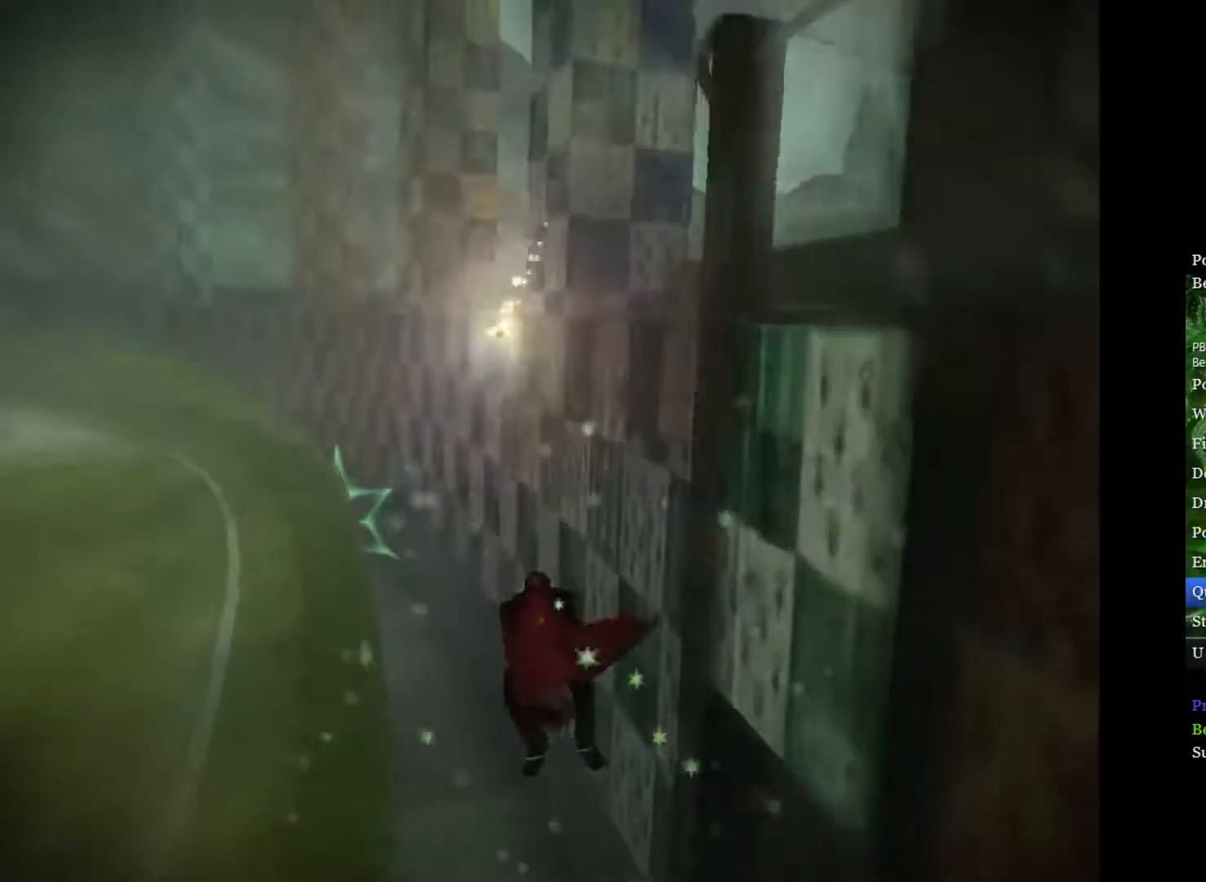
{"buttons": [], "left_stick": "center", "right_stick": "center", "events": [[83, "left_stick", "down-left"], [267, "left_stick", "center"]]}